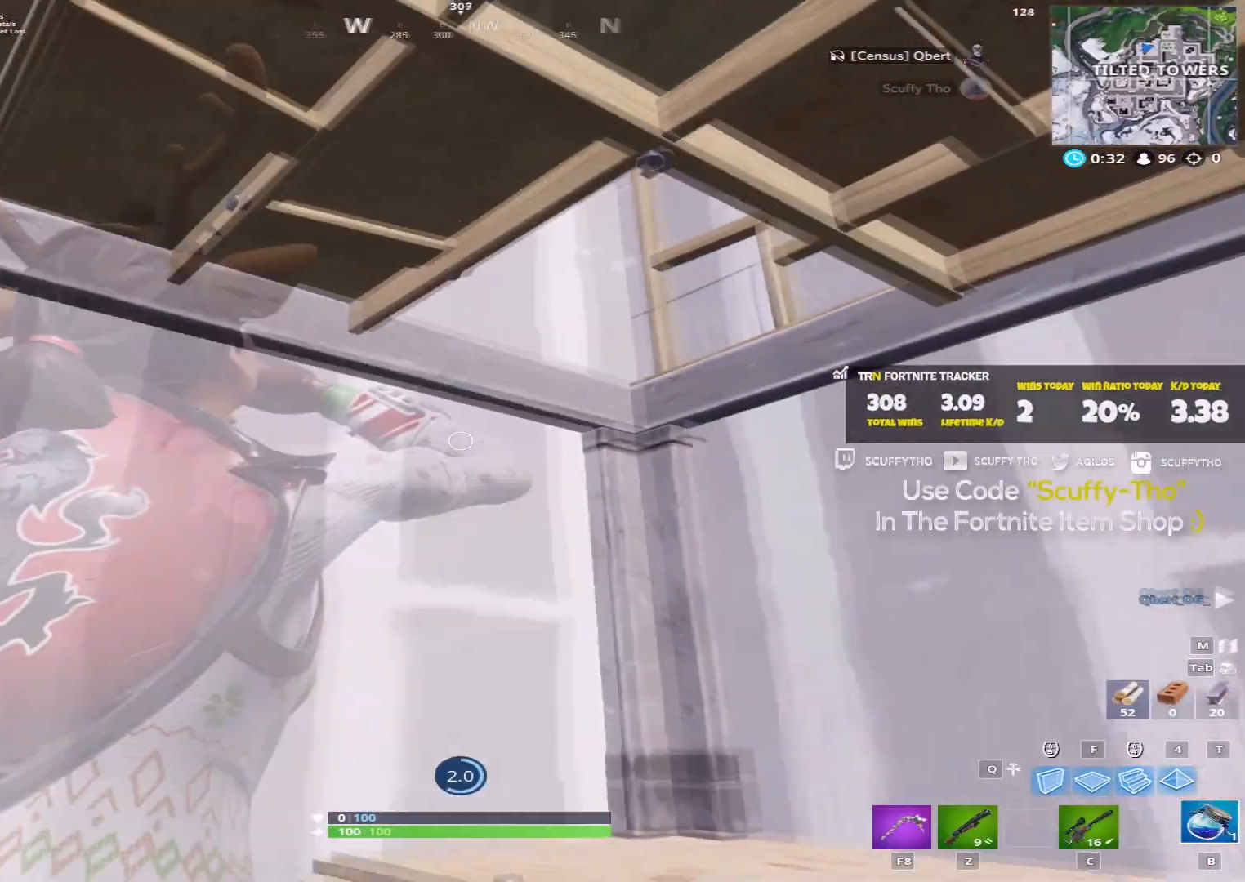
Gameplay with keyboard and mouse; each line is a JSON object with the keys and mouse buttons held at the frame after it. "events" lists presses ("down") and releases ("up") of "a", "c", "ctrl", "d", "e", "f", "q", "r", "s", "shift", "space", "tab", "v", "w", "x", "z", "mouse_left", "mouse_wheel" and "mouse_right" between this image and that frame as [ms after this image, input, new state], when the widget could be followed in between. "mouse_left", "mouse_wheel", "mouse_right" = the "left", "wheel", "right" buttons of the "mouse" list. No other keys are recorded. "wheel" means that the mouse wheel is clicked or scrolled. Mouse movement is not recorded.
{"keys": [], "mouse": [], "events": [[66, "d", "up"], [133, "a", "down"], [200, "a", "up"], [233, "d", "down"], [300, "d", "up"]]}
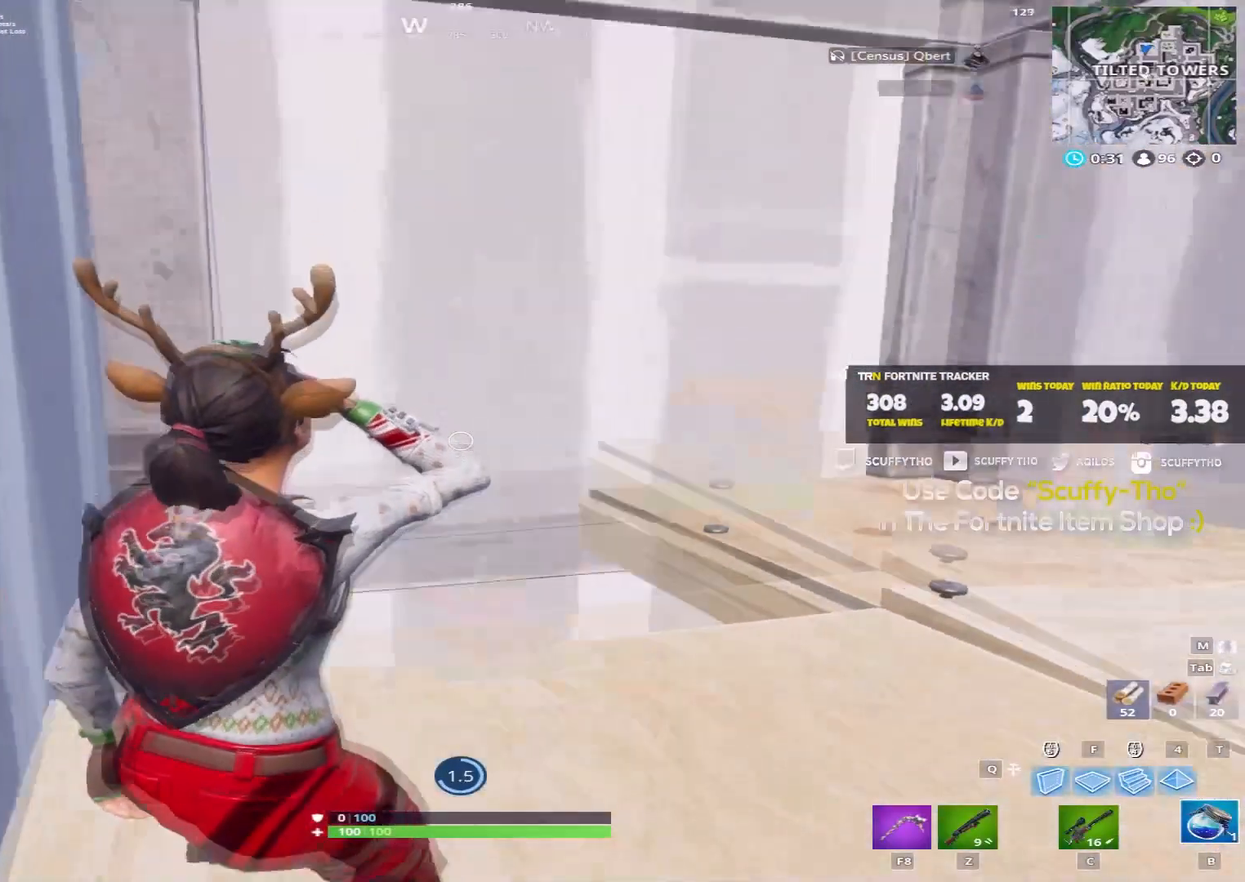
{"keys": [], "mouse": [], "events": []}
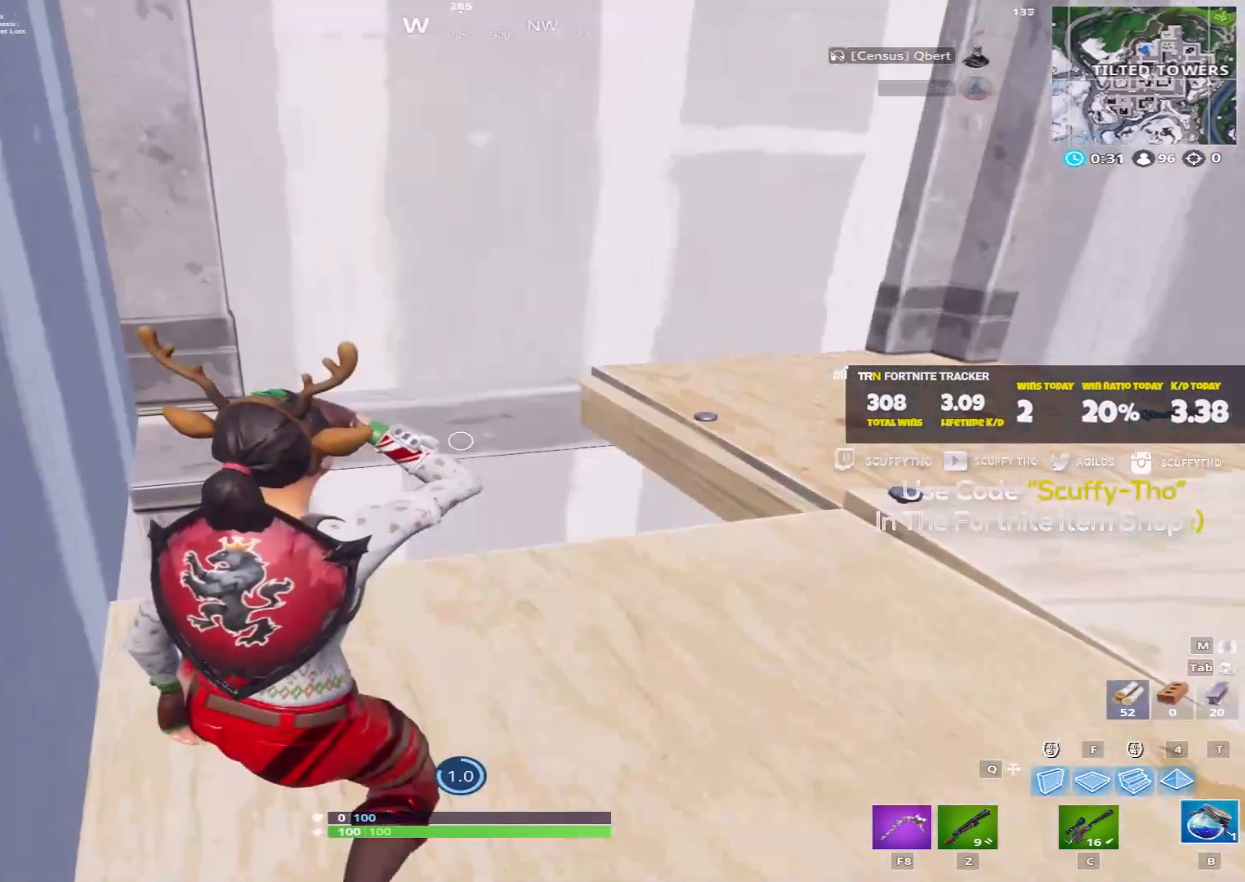
{"keys": [], "mouse": [], "events": []}
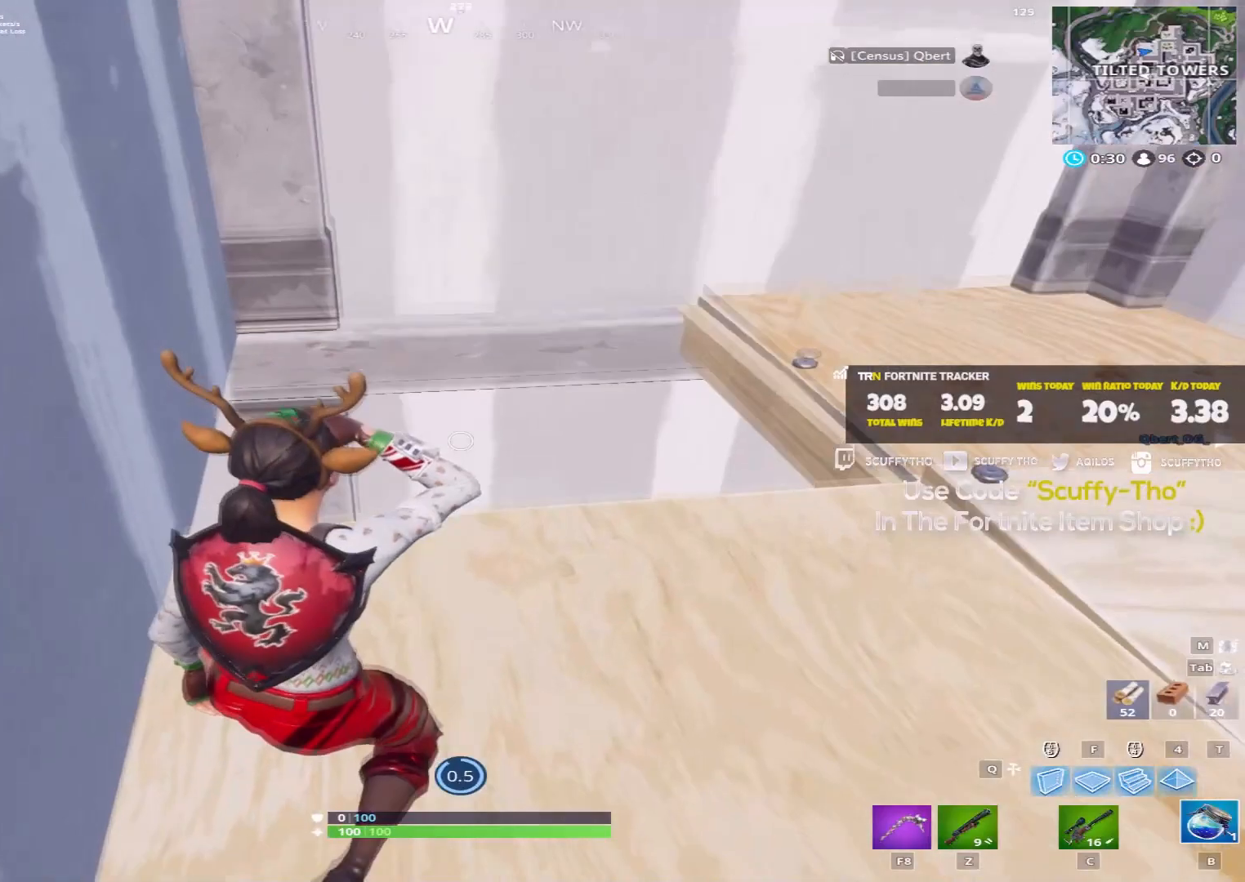
{"keys": ["w"], "mouse": [], "events": [[501, "w", "down"]]}
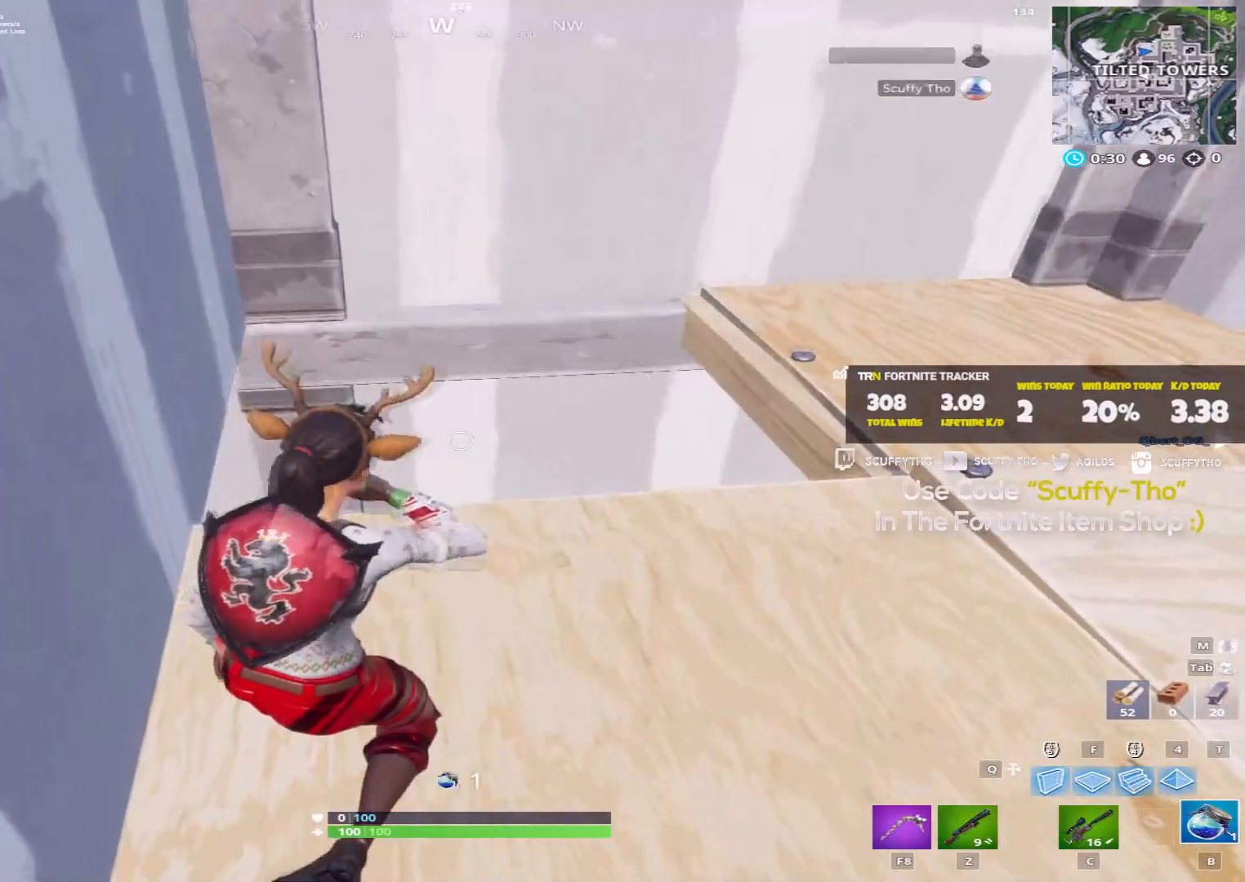
{"keys": ["d", "shift", "w"], "mouse": [], "events": [[33, "shift", "down"], [166, "space", "down"], [333, "d", "down"], [433, "space", "up"]]}
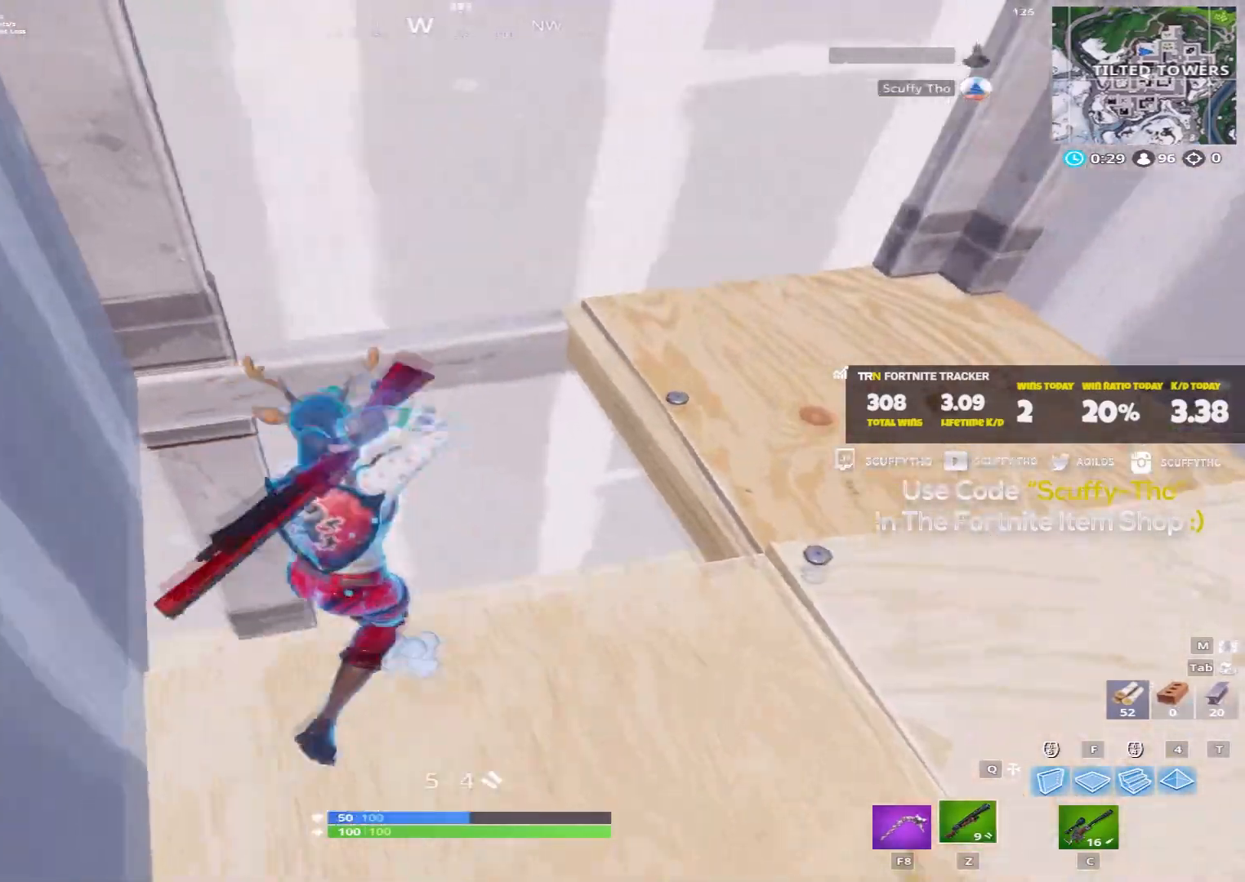
{"keys": ["a", "shift", "w"], "mouse": [], "events": [[267, "a", "down"], [267, "d", "up"]]}
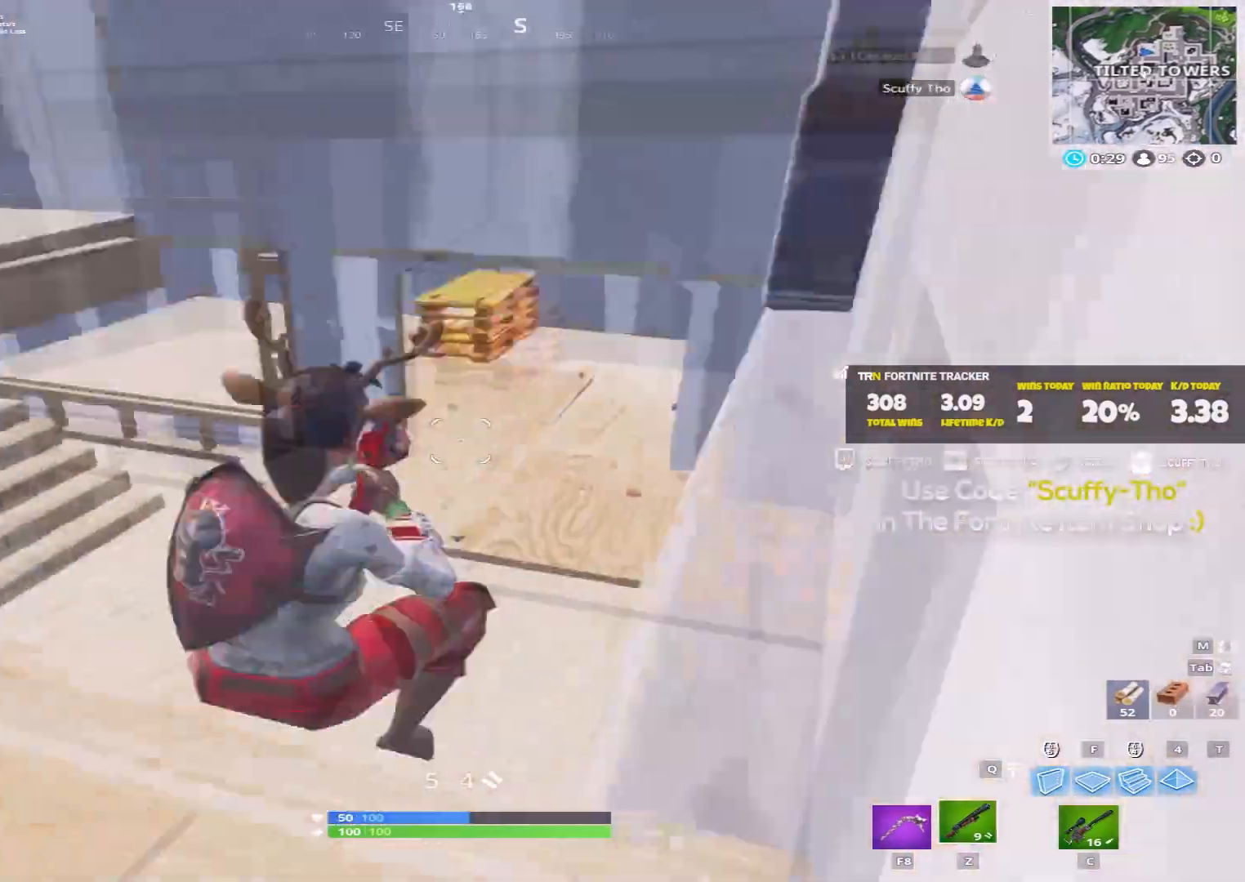
{"keys": ["shift", "w"], "mouse": [], "events": [[500, "a", "up"]]}
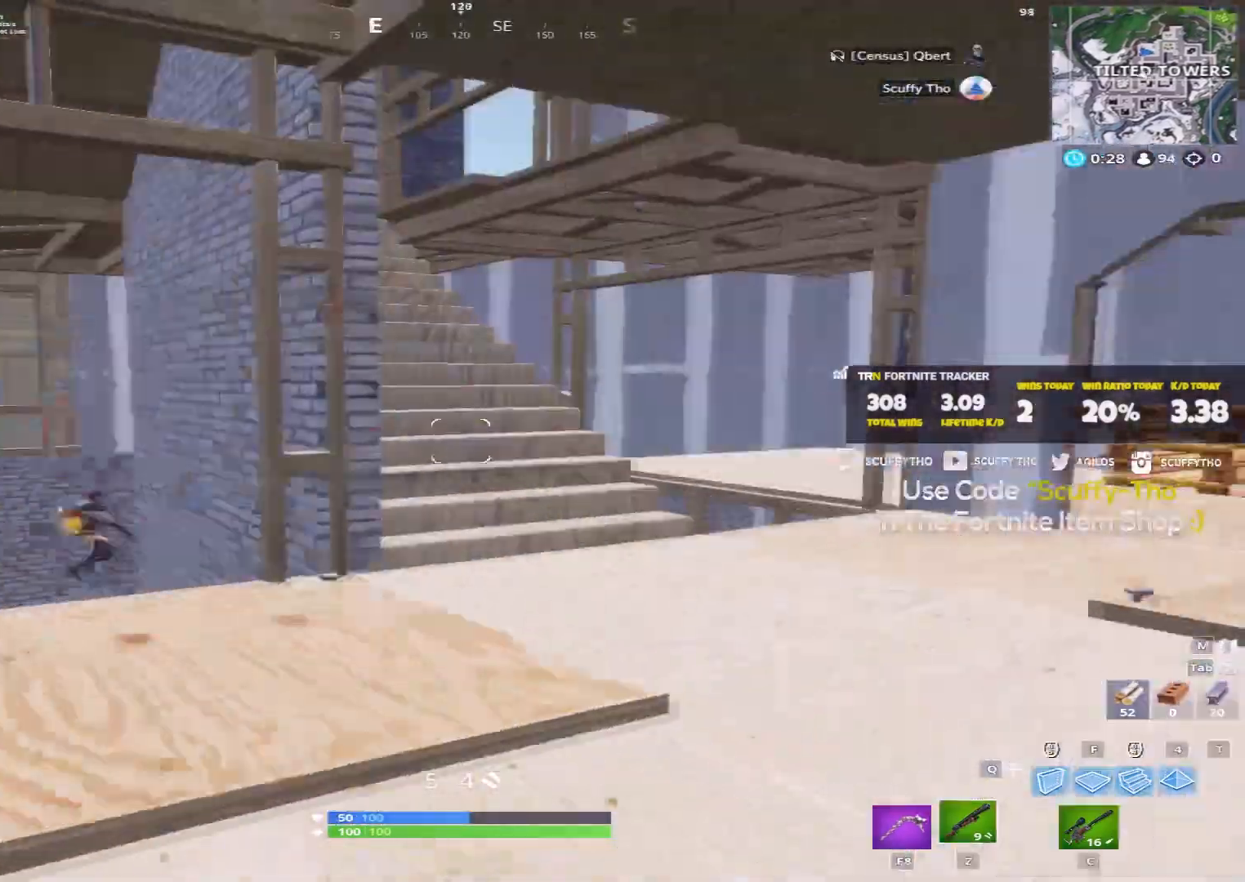
{"keys": ["a", "shift", "w"], "mouse": [], "events": [[34, "d", "down"], [300, "w", "up"], [334, "a", "down"], [367, "d", "up"], [401, "w", "down"]]}
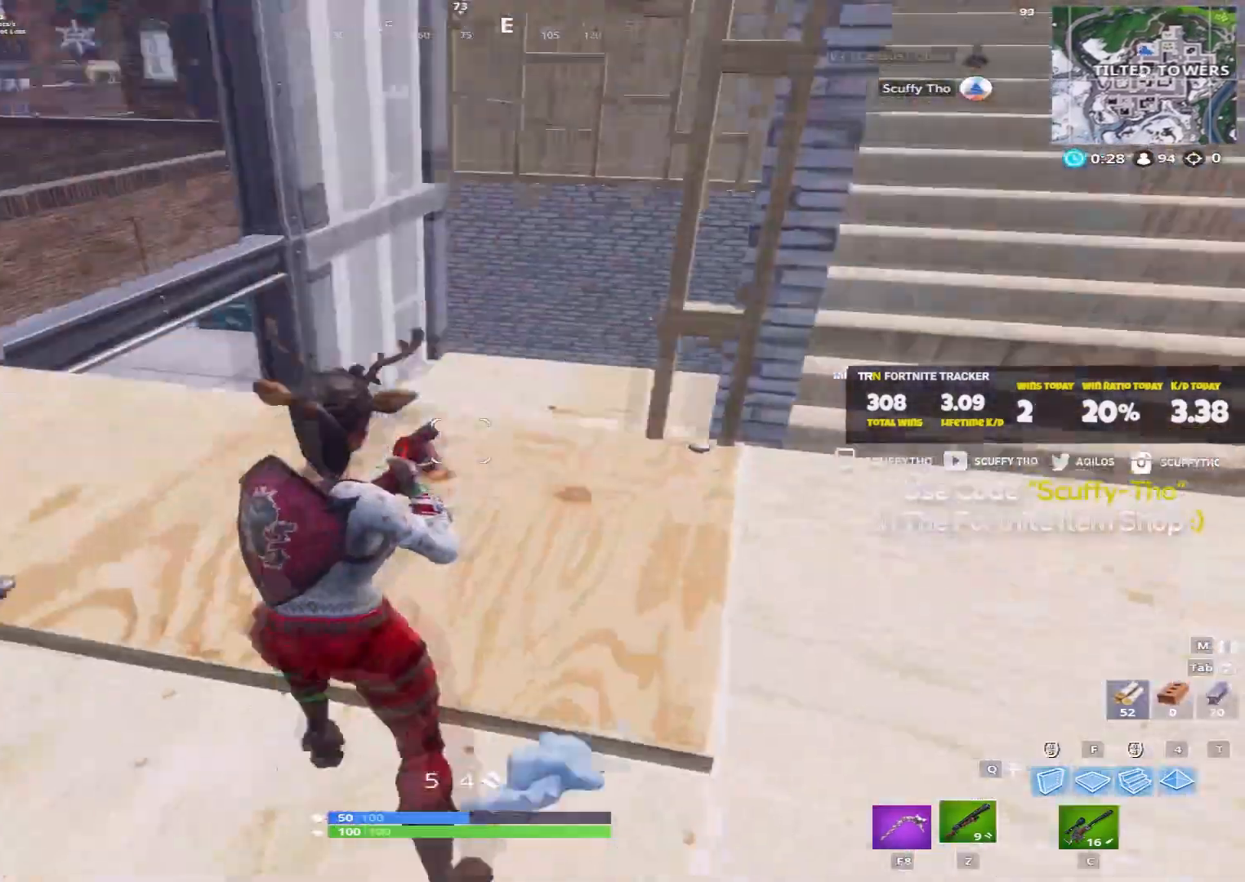
{"keys": ["a", "shift", "w"], "mouse": []}
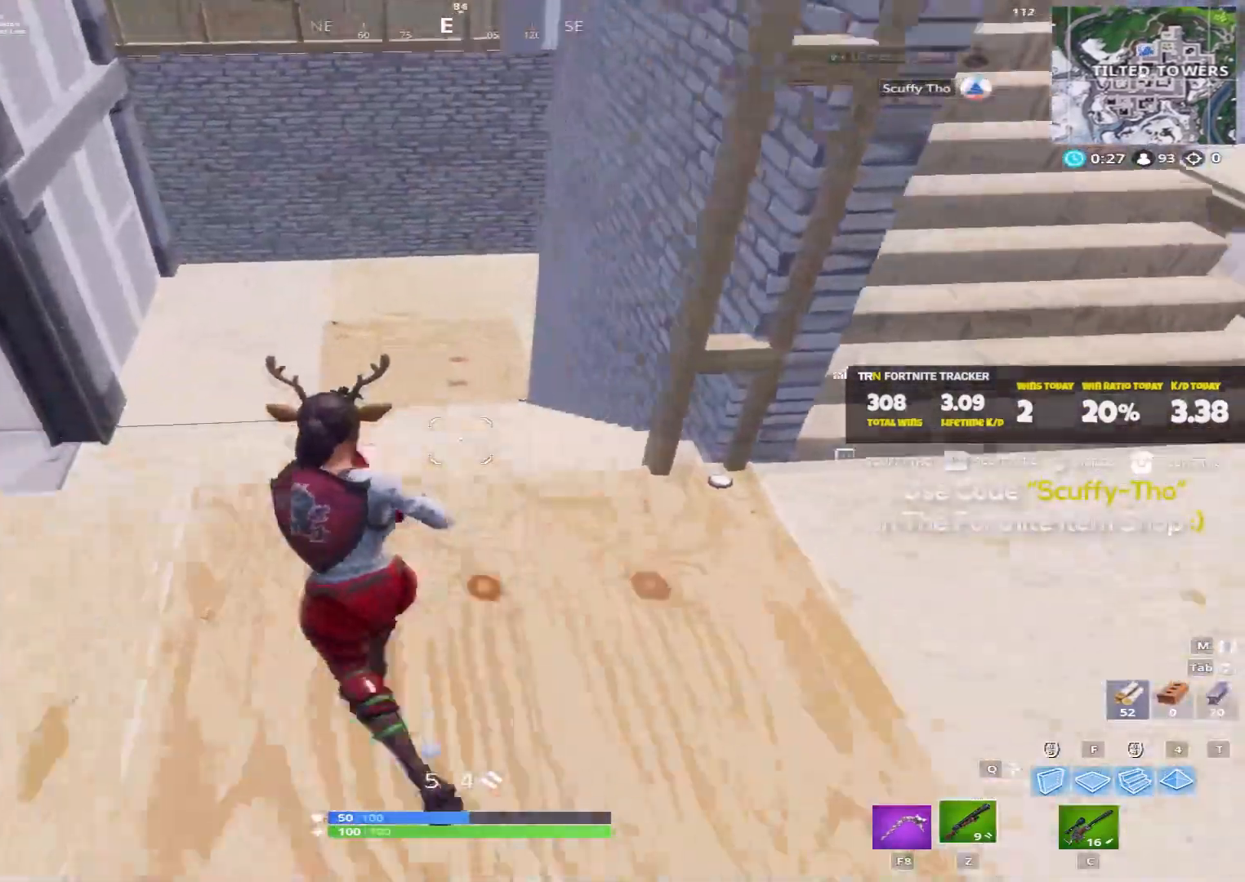
{"keys": ["a", "shift", "w"], "mouse": []}
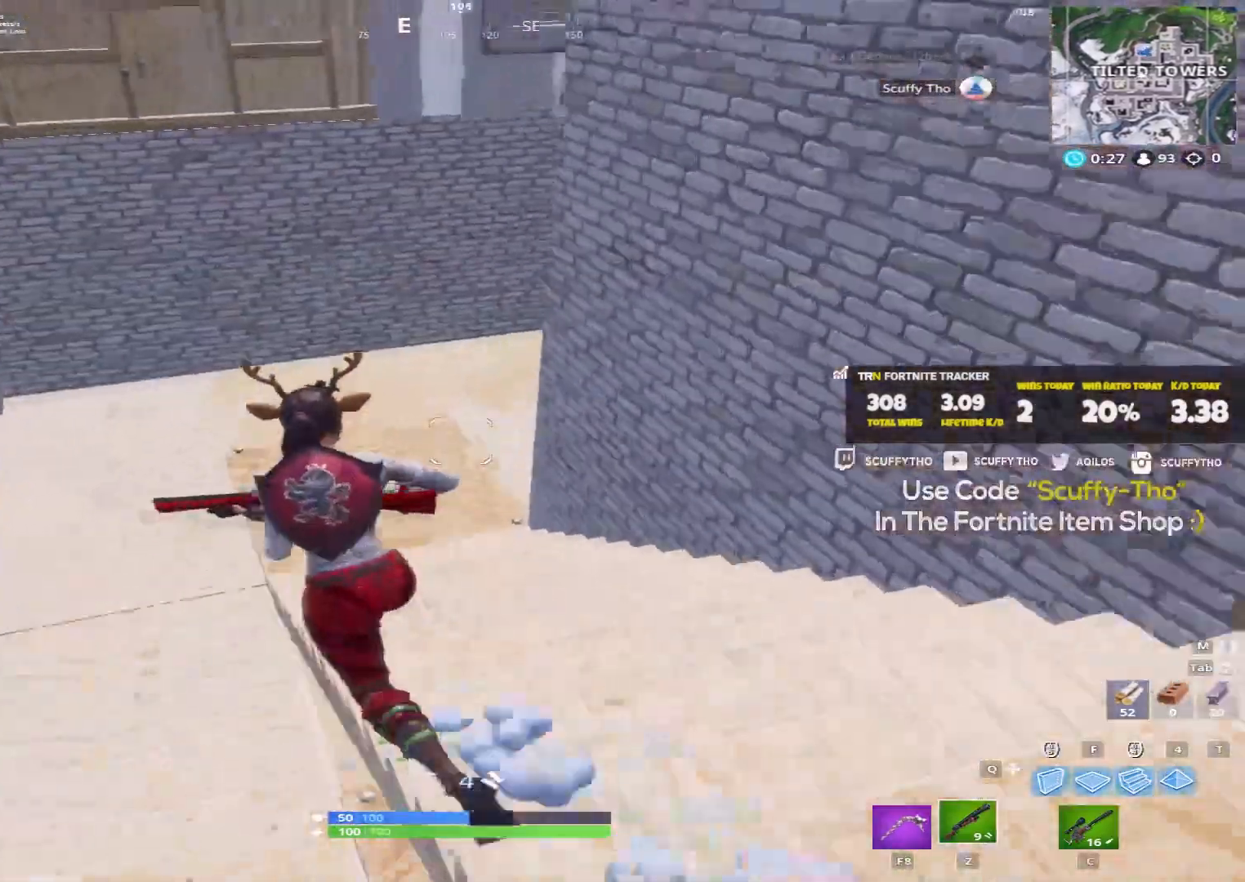
{"keys": ["a", "shift", "w"], "mouse": [], "events": [[367, "space", "down"], [500, "space", "up"]]}
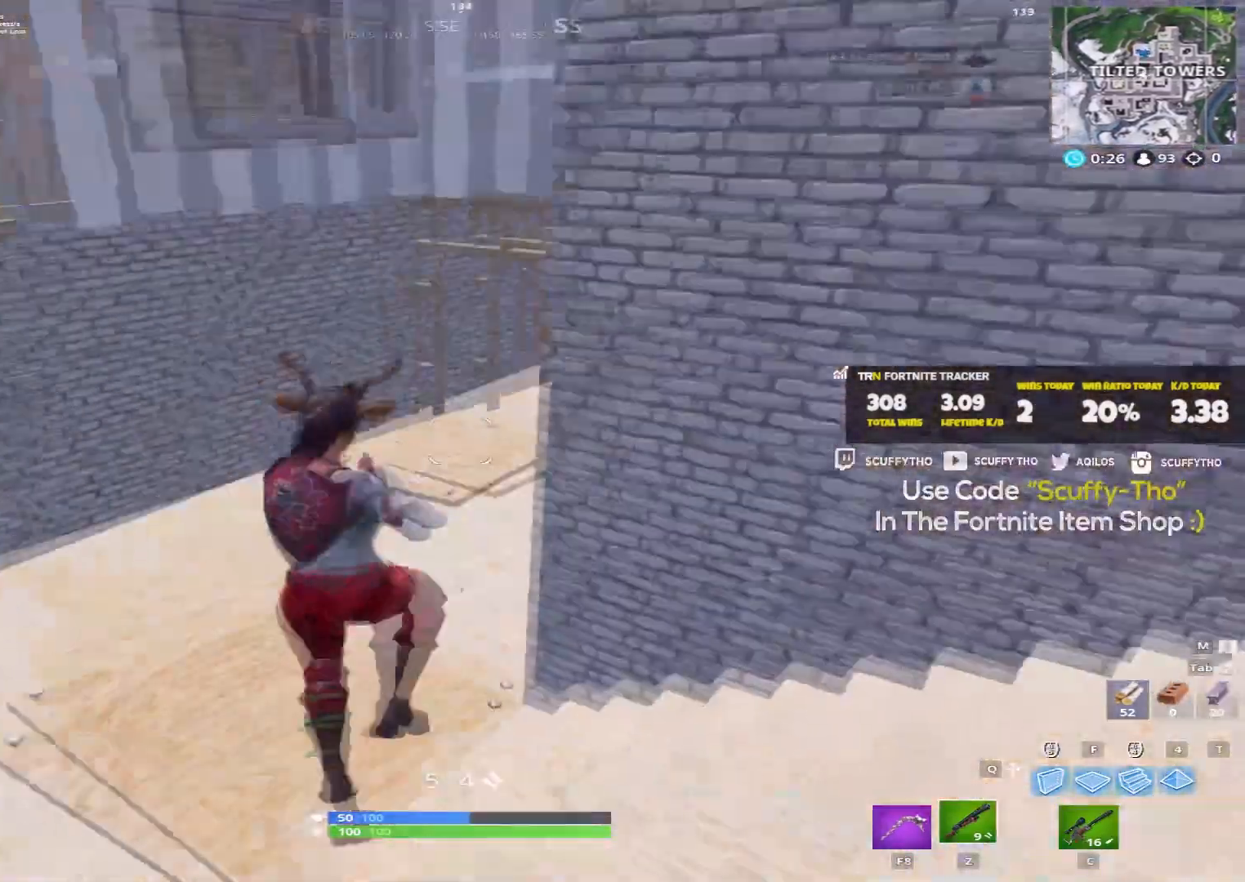
{"keys": ["a", "shift"], "mouse": [], "events": [[300, "w", "up"]]}
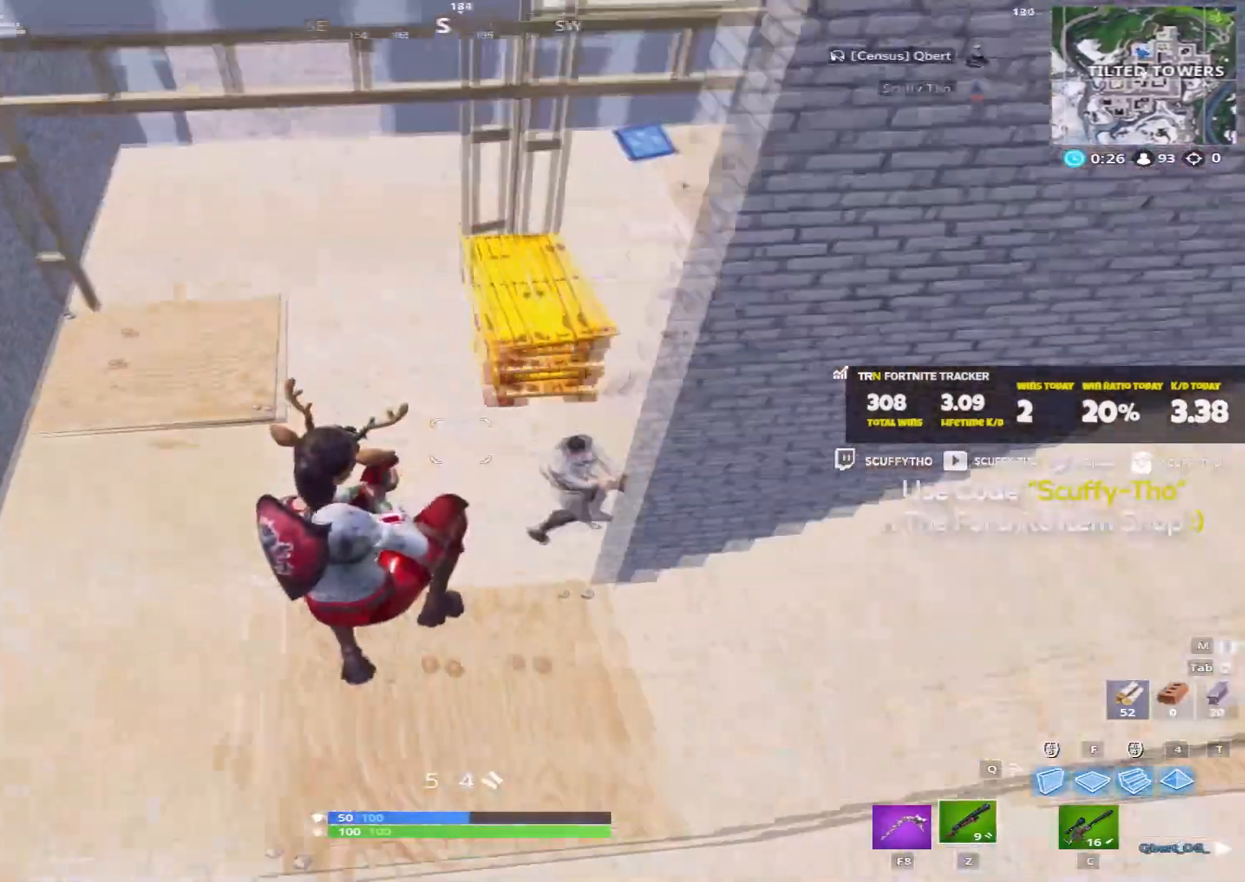
{"keys": ["d", "space"], "mouse": [], "events": [[200, "d", "down"], [200, "mouse_left", "down"], [233, "a", "up"], [233, "shift", "up"], [300, "mouse_left", "up"], [433, "space", "down"]]}